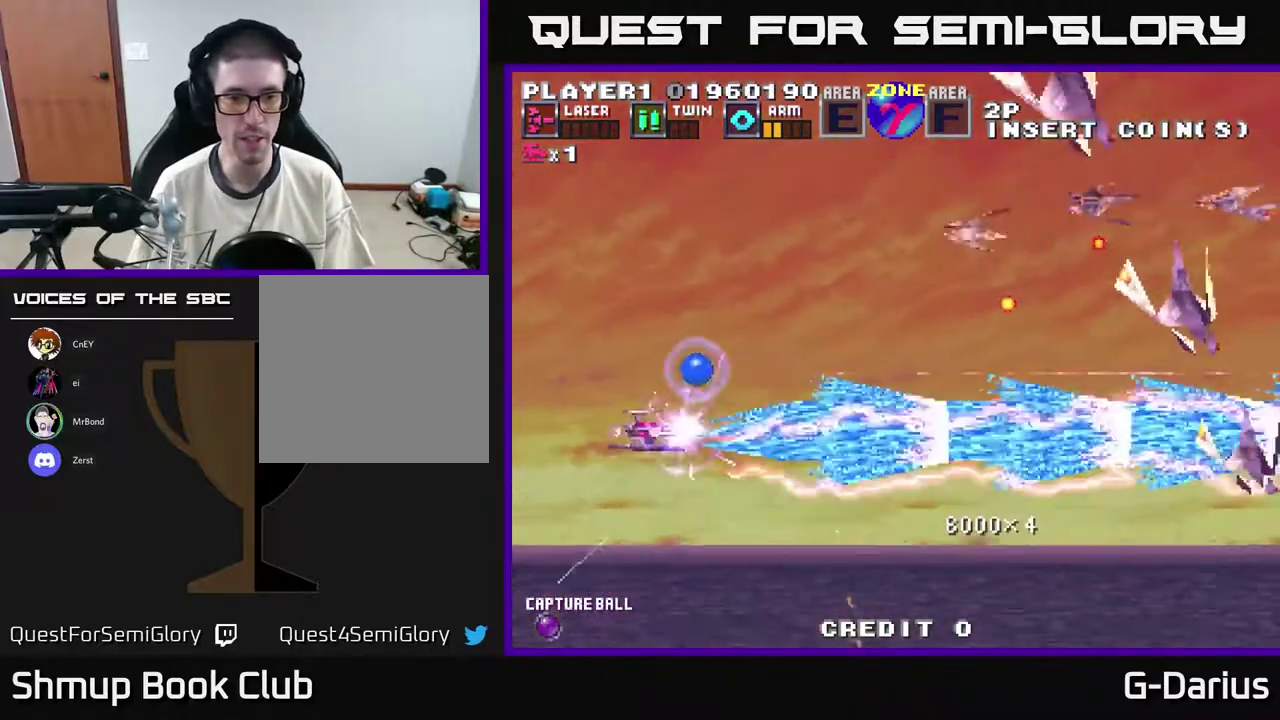
Gameplay with a controller (Xbox layout); each line is a JSON object with the inputs held at the frame after it (dt_ms = milliseconds from this image to that frame). "events" lists button and stick changes between this image and that frame as [ms after this image, input, new state], when the widget could be followed in between. Not read: DPAD_RIGHT L3 R3 left_stick.
{"dt_ms": 300, "buttons": ["A", "DPAD_UP"], "right_stick": "center", "events": []}
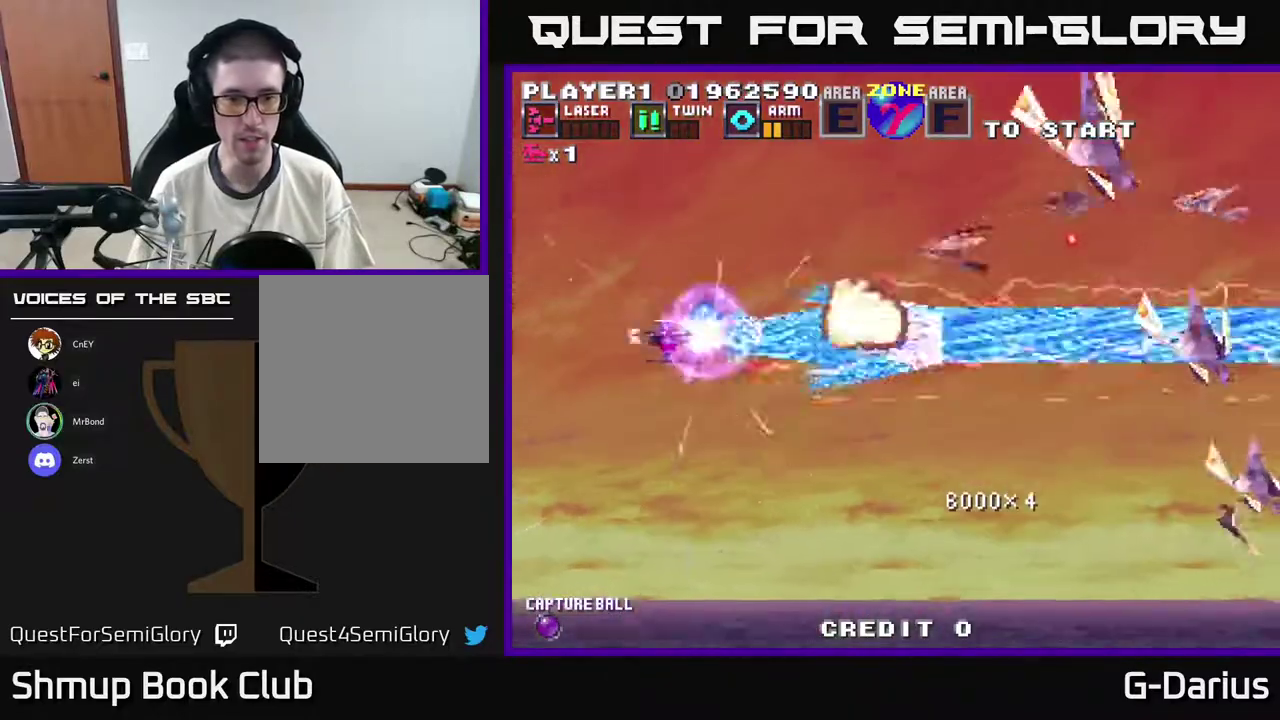
{"dt_ms": 500, "buttons": ["A", "DPAD_DOWN", "DPAD_LEFT"], "right_stick": "center", "events": [[83, "DPAD_LEFT", "down"], [167, "DPAD_LEFT", "up"], [317, "DPAD_LEFT", "down"], [367, "DPAD_UP", "up"], [450, "DPAD_DOWN", "down"]]}
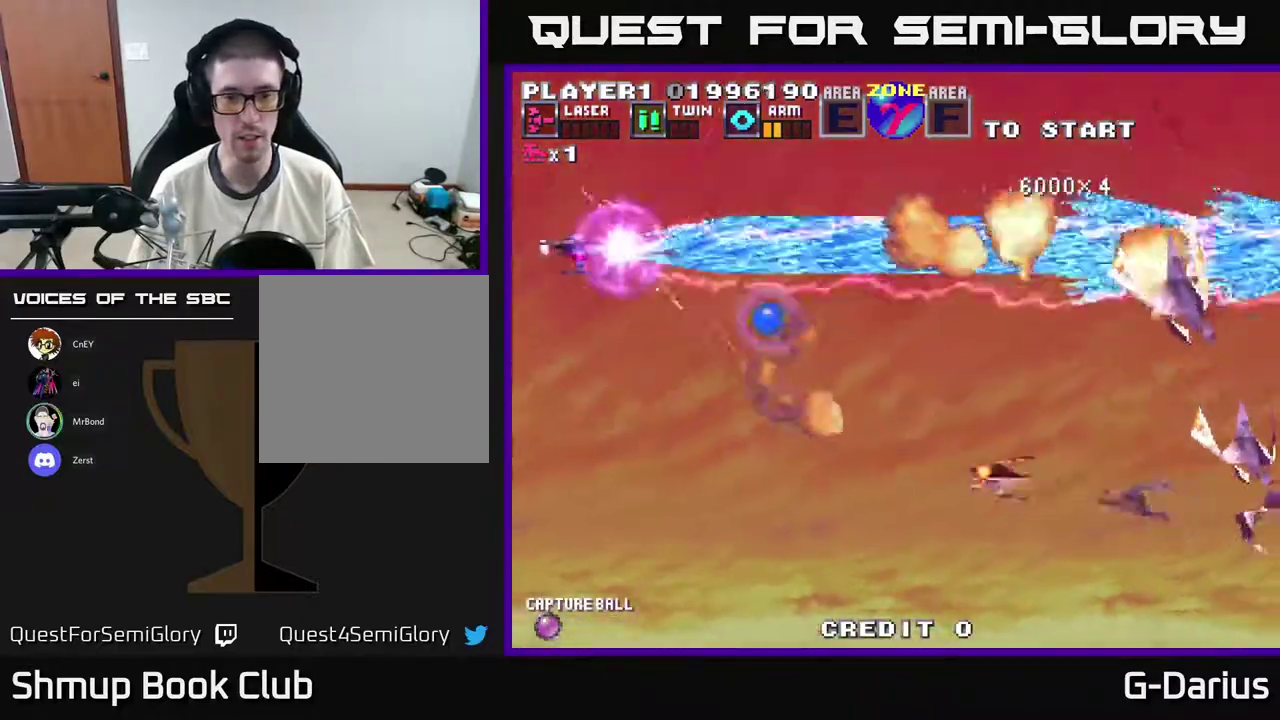
{"dt_ms": 900, "buttons": ["A", "DPAD_UP"], "right_stick": "center", "events": [[50, "DPAD_LEFT", "up"], [833, "DPAD_DOWN", "up"], [867, "DPAD_UP", "down"]]}
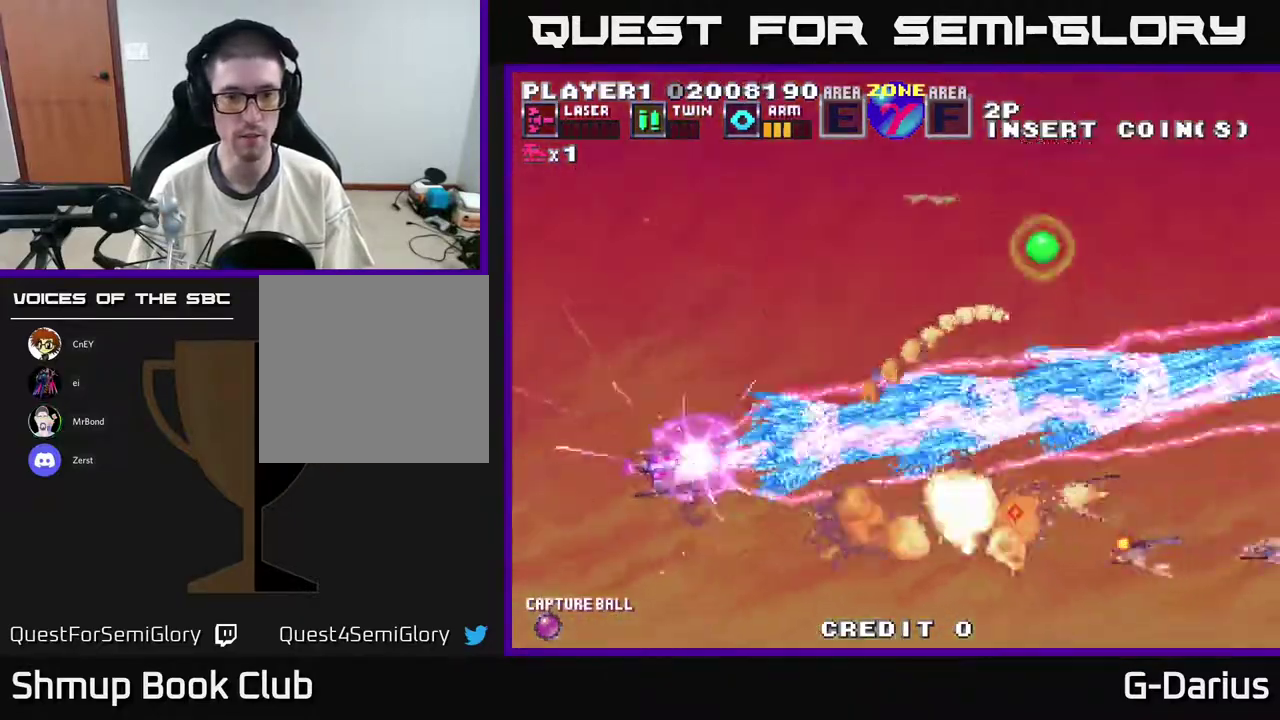
{"dt_ms": 300, "buttons": ["A", "DPAD_UP"], "right_stick": "center", "events": [[67, "DPAD_LEFT", "down"], [283, "DPAD_LEFT", "up"]]}
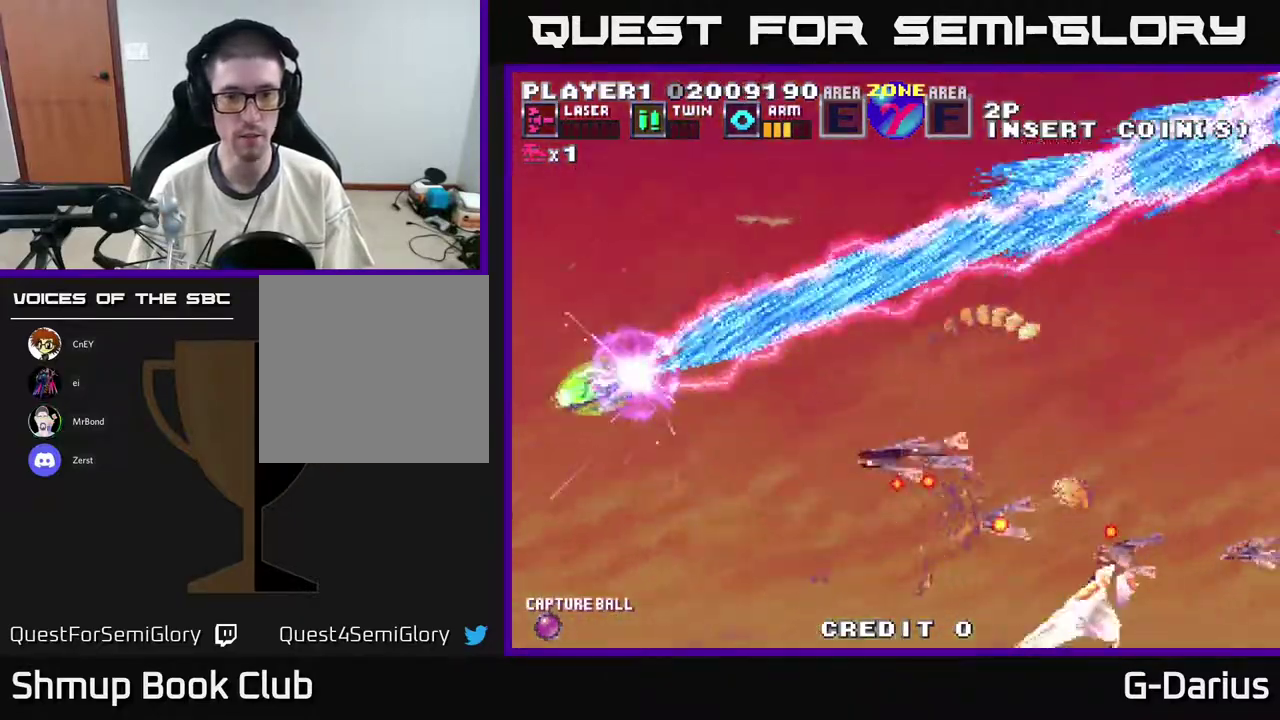
{"dt_ms": 500, "buttons": ["A", "DPAD_DOWN"], "right_stick": "center", "events": [[167, "DPAD_UP", "up"], [200, "DPAD_DOWN", "down"]]}
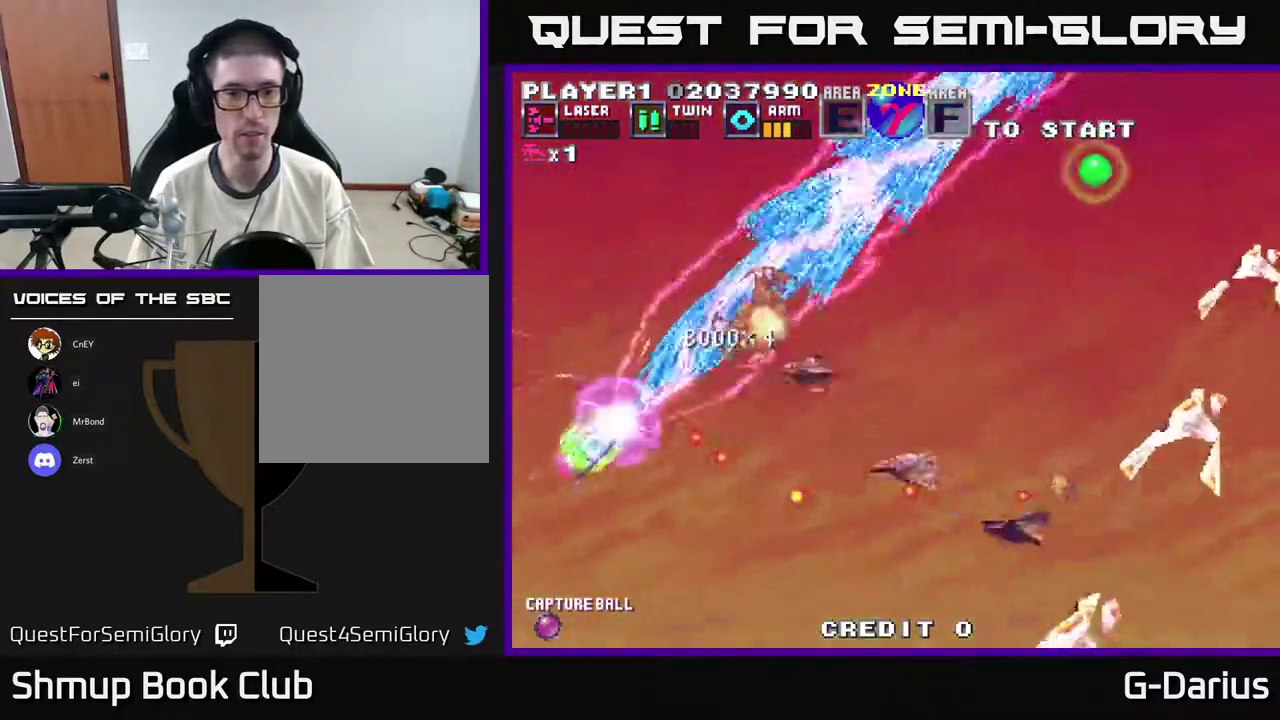
{"dt_ms": 300, "buttons": ["A", "DPAD_DOWN"], "right_stick": "center", "events": []}
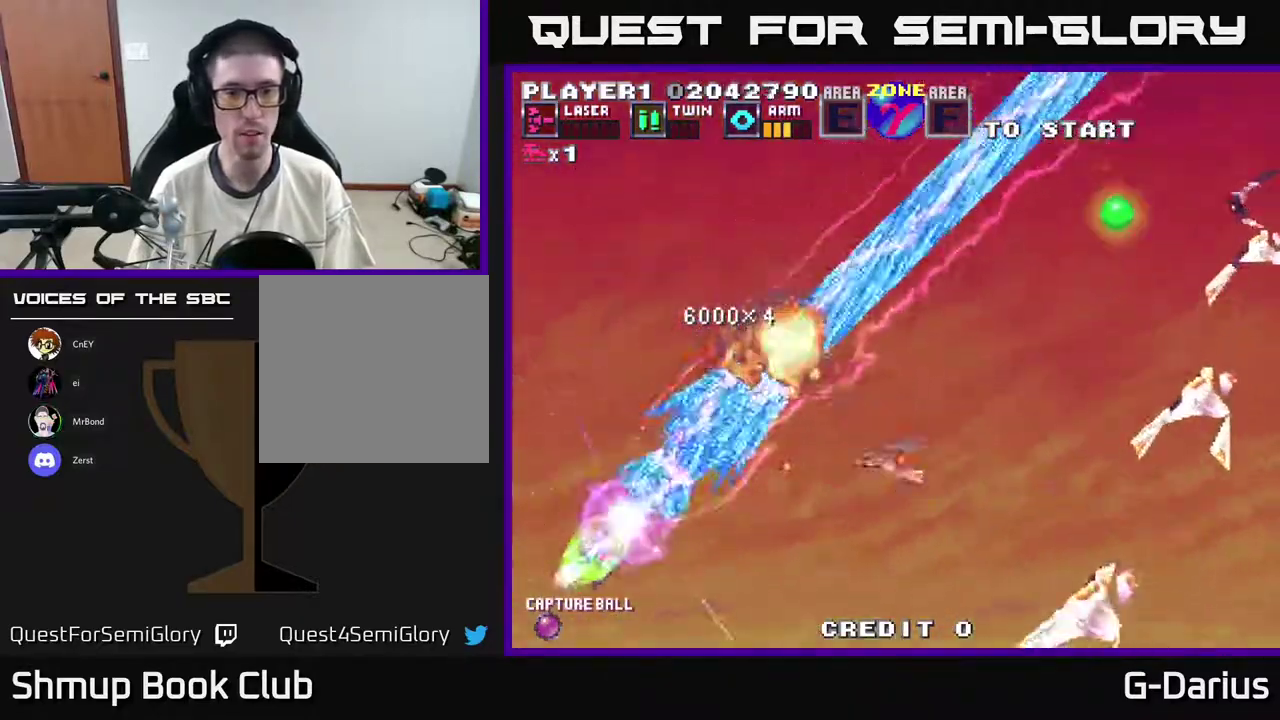
{"dt_ms": 700, "buttons": ["A"], "right_stick": "center", "events": [[317, "DPAD_DOWN", "up"]]}
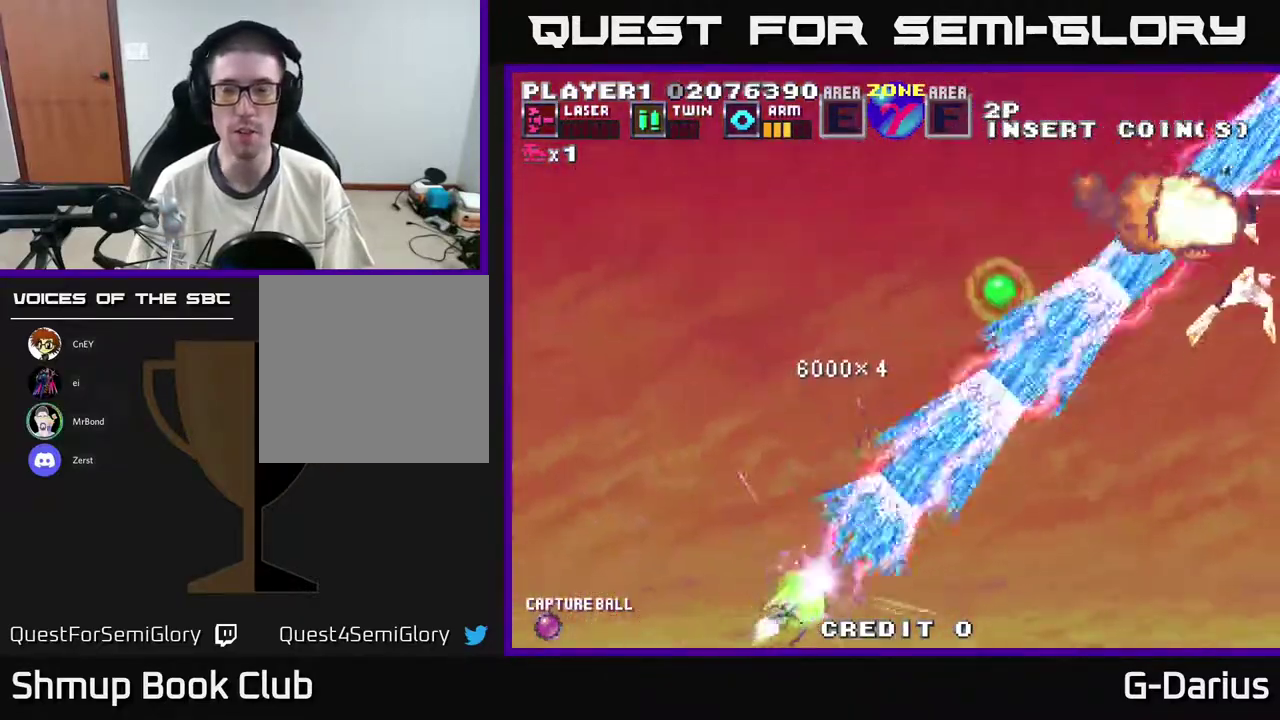
{"dt_ms": 400, "buttons": ["A", "DPAD_UP"], "right_stick": "center", "events": [[217, "DPAD_LEFT", "down"], [250, "DPAD_UP", "down"], [350, "DPAD_LEFT", "up"]]}
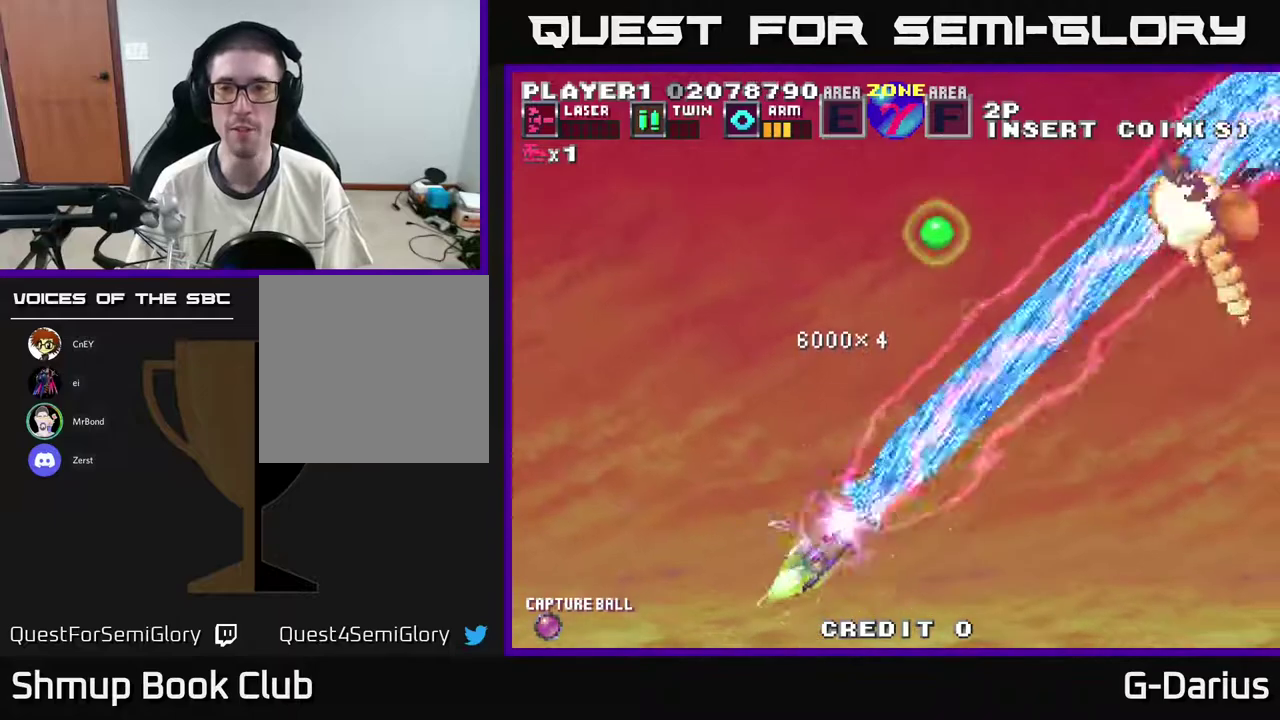
{"dt_ms": 600, "buttons": ["A", "DPAD_UP"], "right_stick": "center", "events": []}
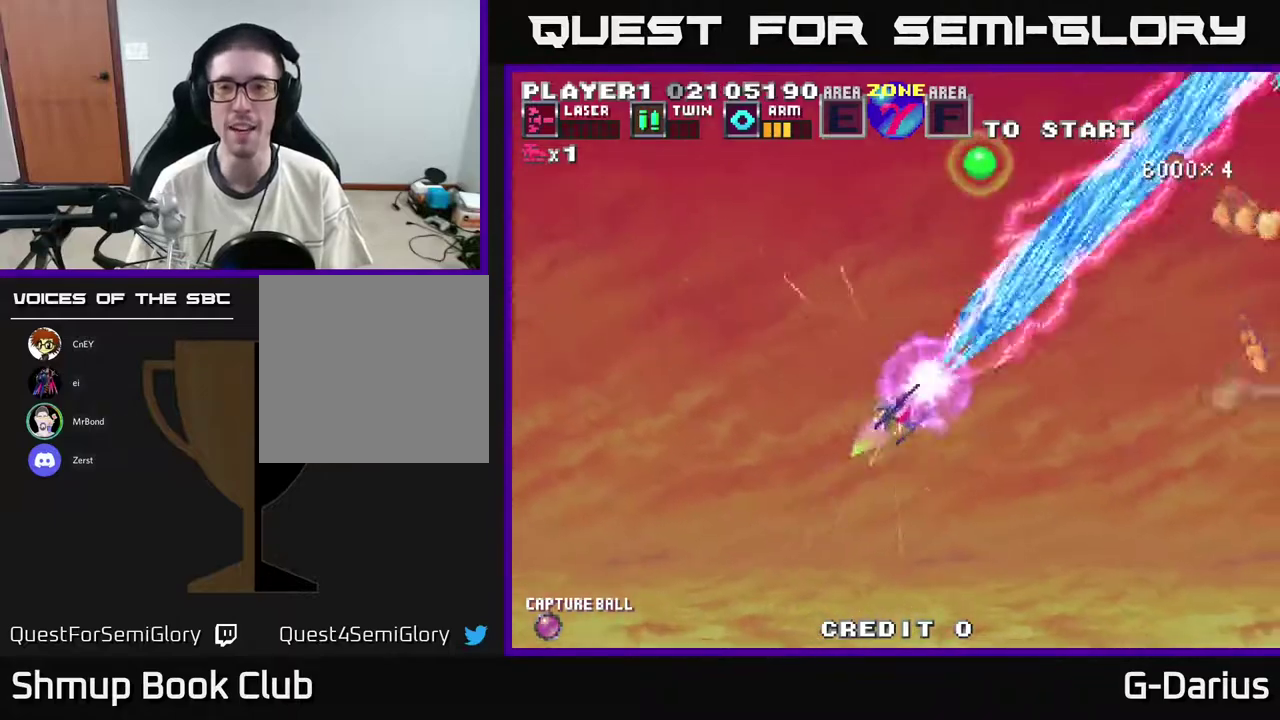
{"dt_ms": 400, "buttons": ["A", "DPAD_UP"], "right_stick": "center", "events": []}
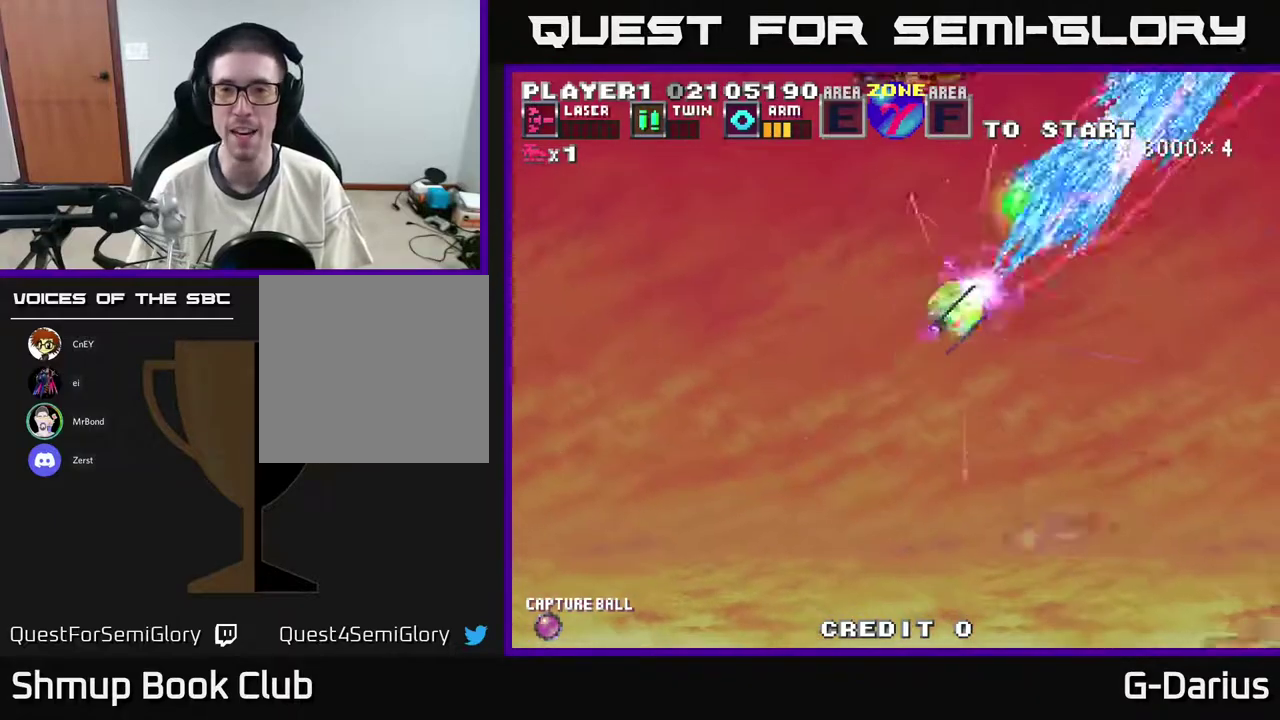
{"dt_ms": 600, "buttons": ["A", "DPAD_LEFT"], "right_stick": "center", "events": [[250, "DPAD_LEFT", "down"], [267, "DPAD_UP", "up"], [350, "DPAD_DOWN", "down"], [567, "DPAD_DOWN", "up"]]}
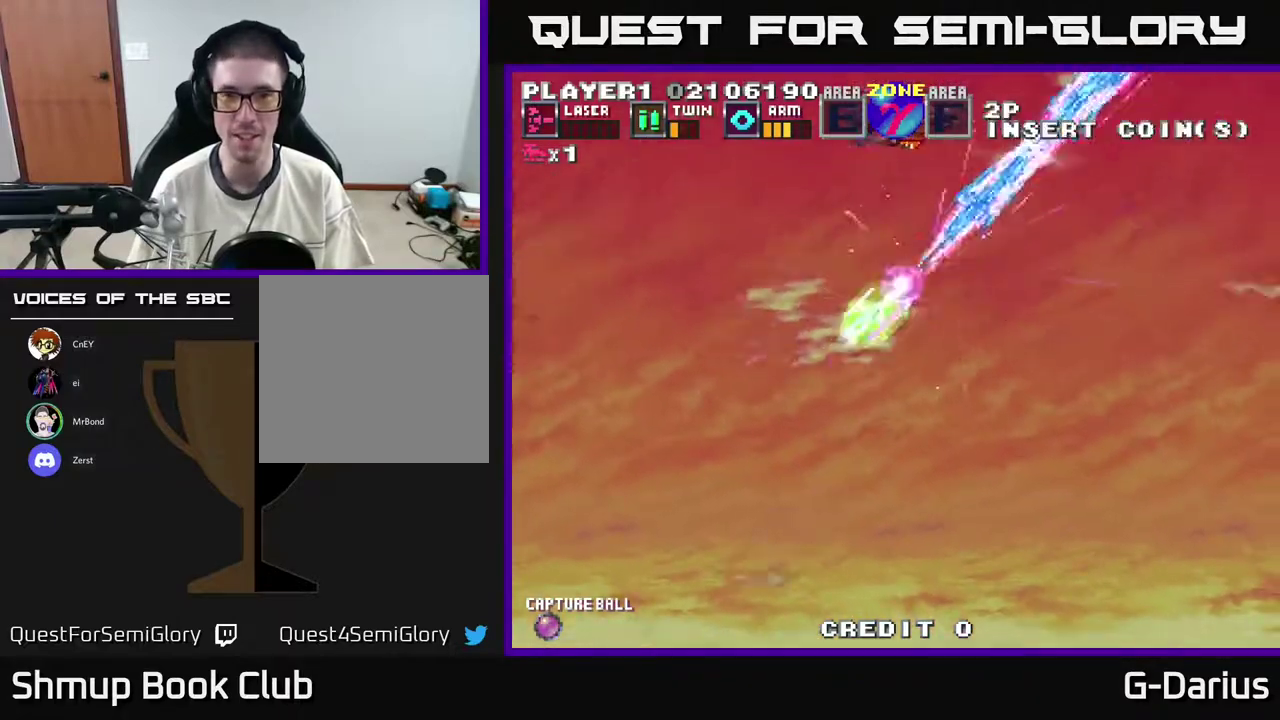
{"dt_ms": 500, "buttons": ["A", "DPAD_DOWN"], "right_stick": "center", "events": [[383, "DPAD_LEFT", "up"], [400, "DPAD_DOWN", "down"]]}
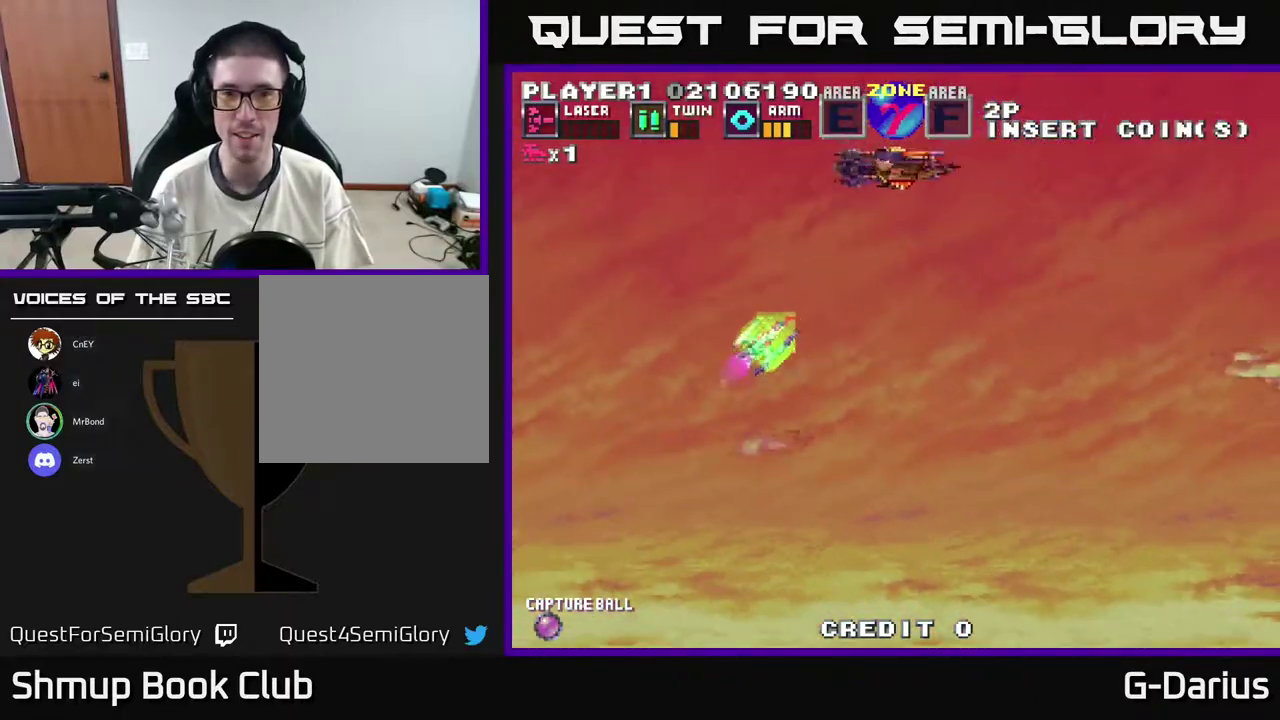
{"dt_ms": 300, "buttons": ["A"], "right_stick": "center", "events": [[83, "DPAD_DOWN", "up"], [100, "DPAD_LEFT", "down"], [250, "DPAD_LEFT", "up"]]}
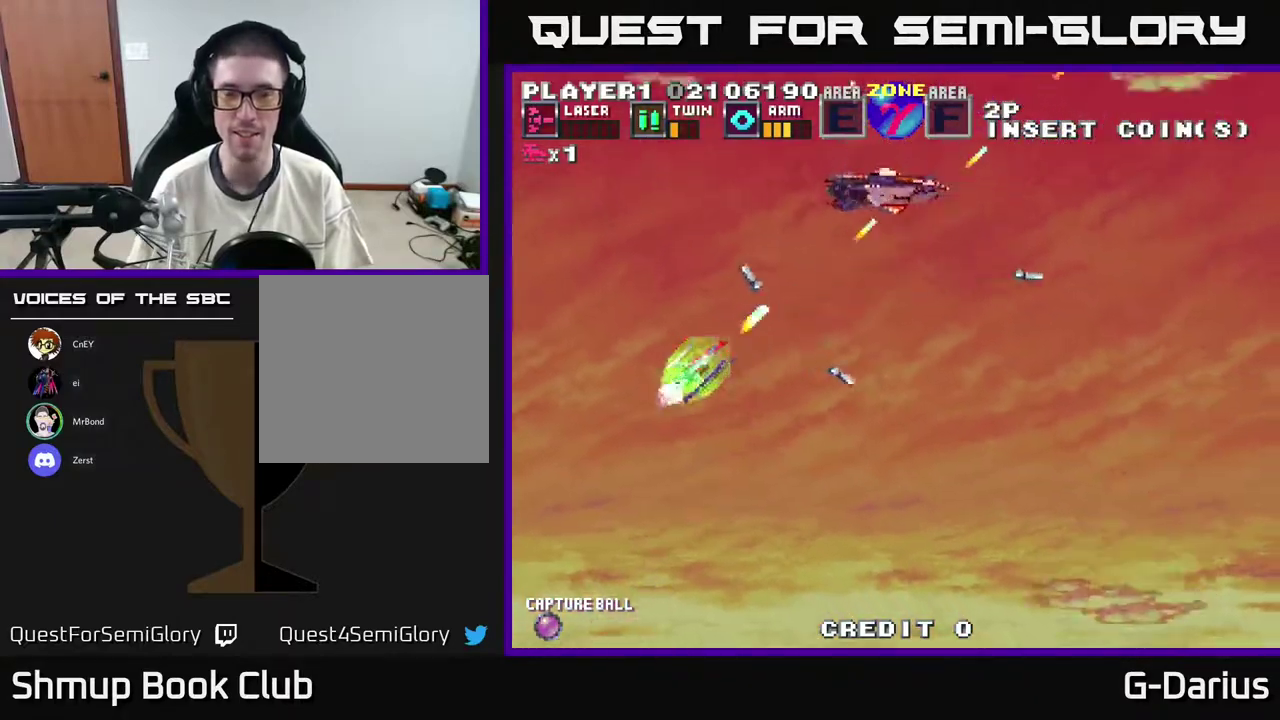
{"dt_ms": 700, "buttons": ["A", "DPAD_DOWN"], "right_stick": "center", "events": [[400, "DPAD_DOWN", "down"]]}
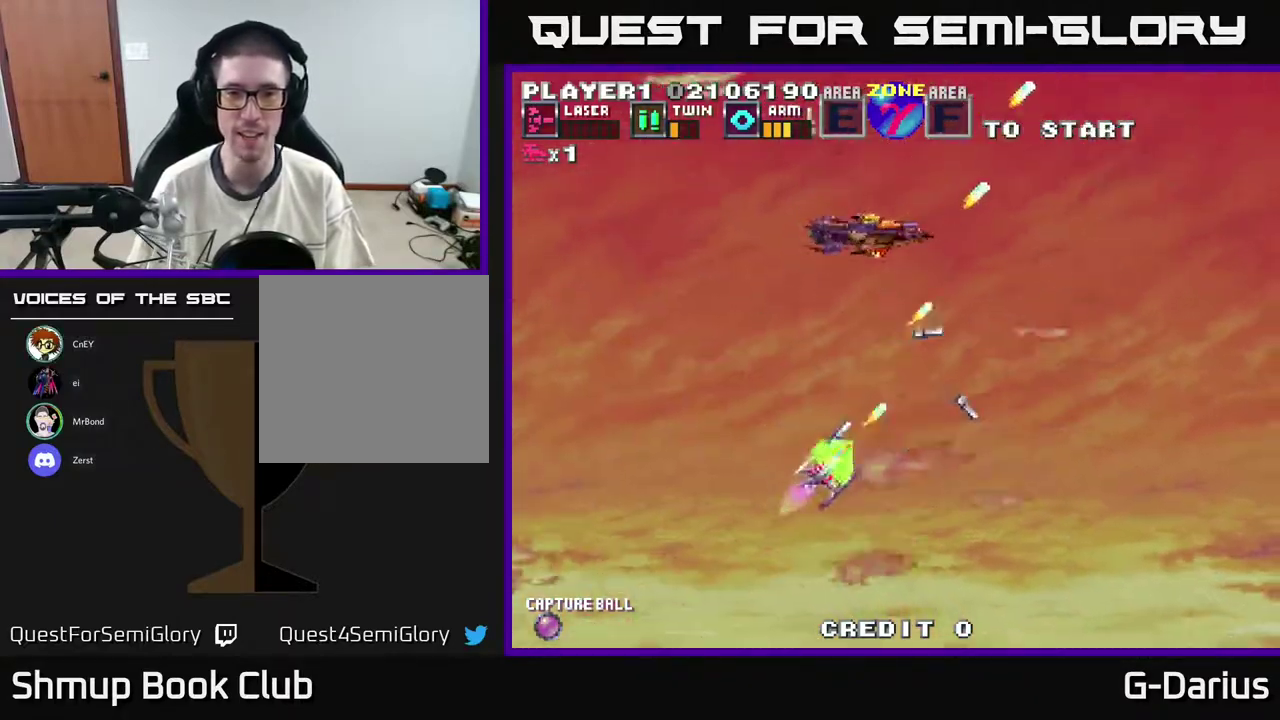
{"dt_ms": 300, "buttons": ["A", "DPAD_UP", "DPAD_LEFT"], "right_stick": "center", "events": [[117, "DPAD_DOWN", "up"], [133, "DPAD_LEFT", "down"], [267, "DPAD_UP", "down"]]}
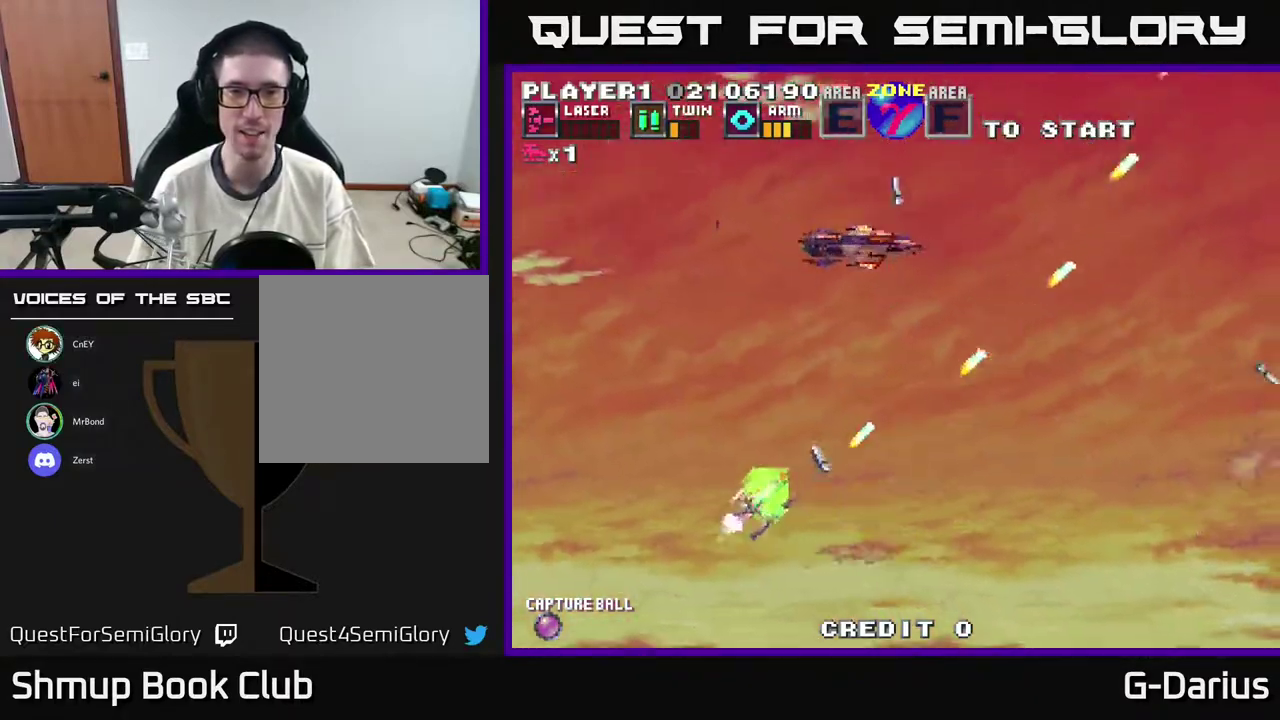
{"dt_ms": 700, "buttons": ["A"], "right_stick": "center", "events": [[333, "DPAD_UP", "up"], [400, "DPAD_LEFT", "up"]]}
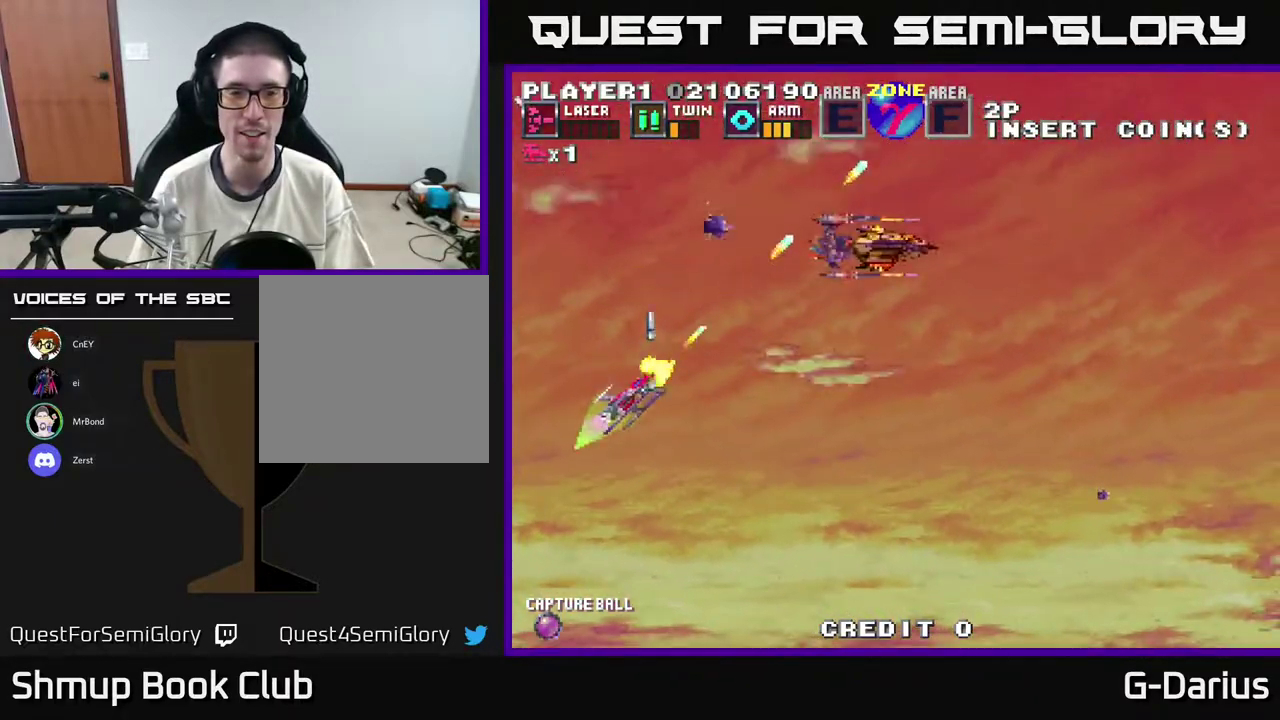
{"dt_ms": 600, "buttons": ["A", "DPAD_DOWN"], "right_stick": "center", "events": [[67, "DPAD_LEFT", "down"], [83, "DPAD_UP", "down"], [267, "DPAD_LEFT", "up"], [267, "DPAD_UP", "up"], [567, "DPAD_DOWN", "down"]]}
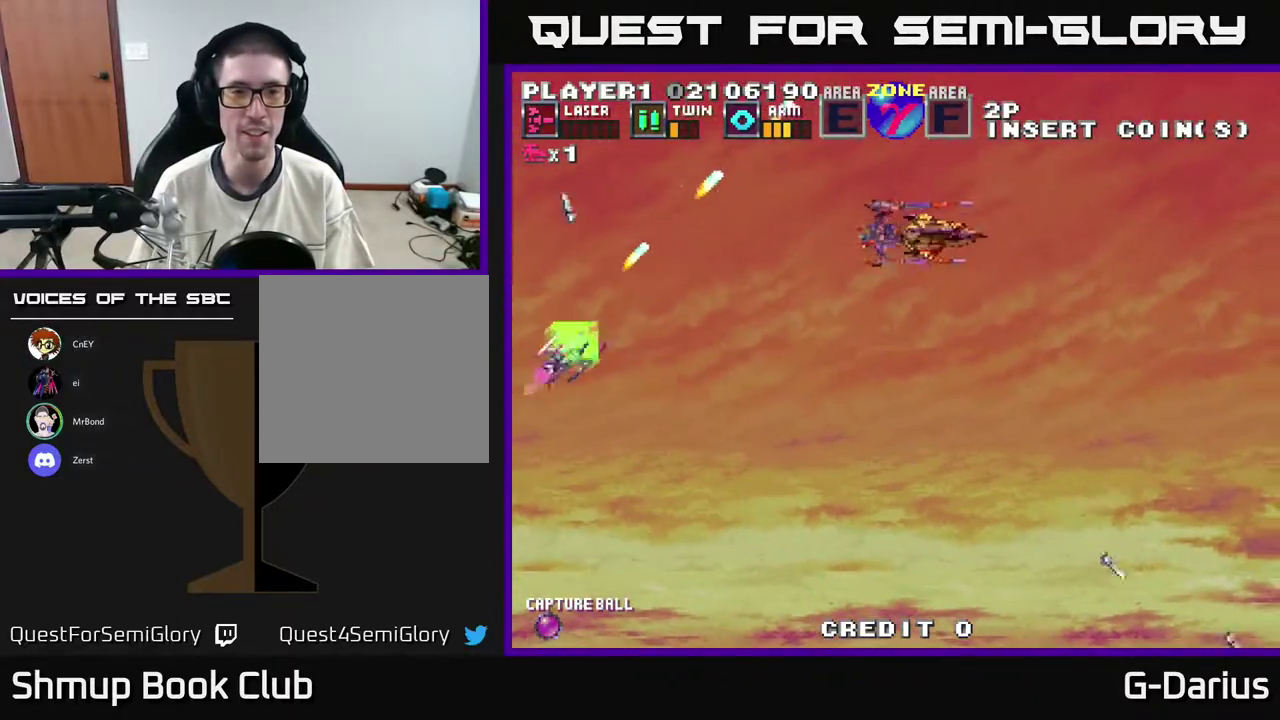
{"dt_ms": 400, "buttons": ["A", "DPAD_LEFT"], "right_stick": "center", "events": [[183, "DPAD_DOWN", "up"], [250, "DPAD_UP", "down"], [317, "DPAD_LEFT", "down"], [400, "DPAD_UP", "up"]]}
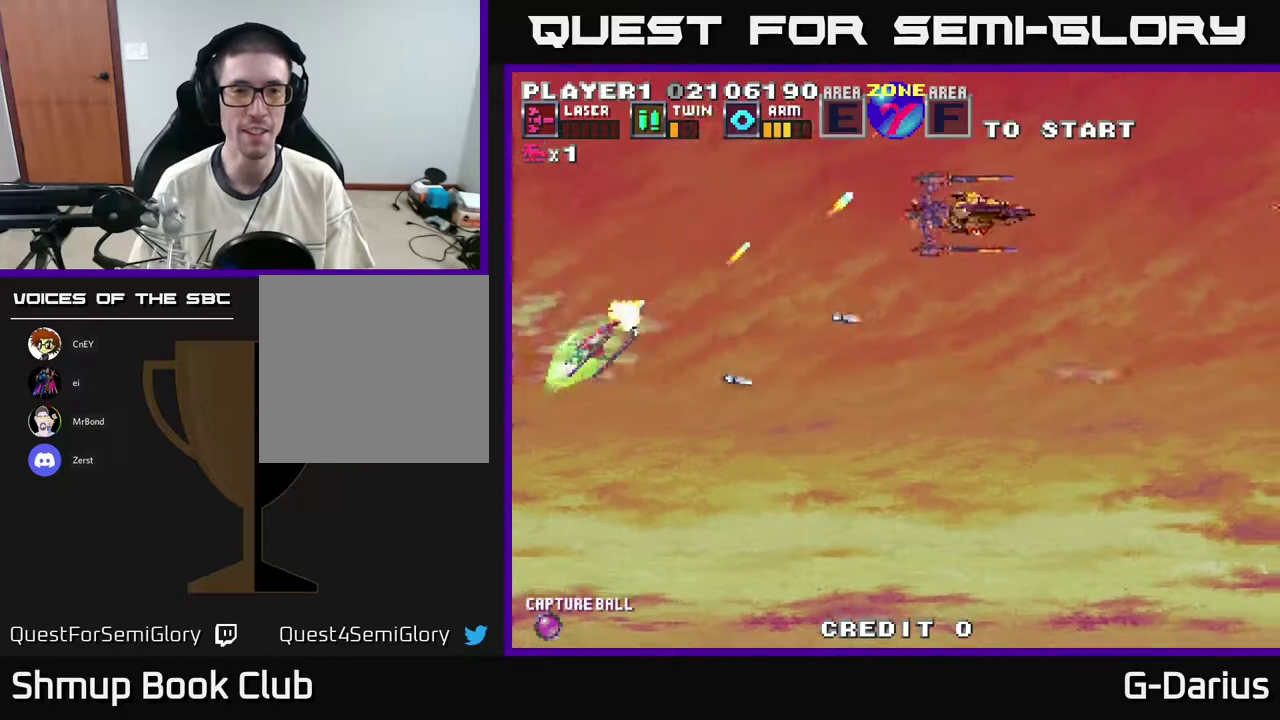
{"dt_ms": 500, "buttons": ["A"], "right_stick": "center", "events": [[17, "DPAD_LEFT", "up"]]}
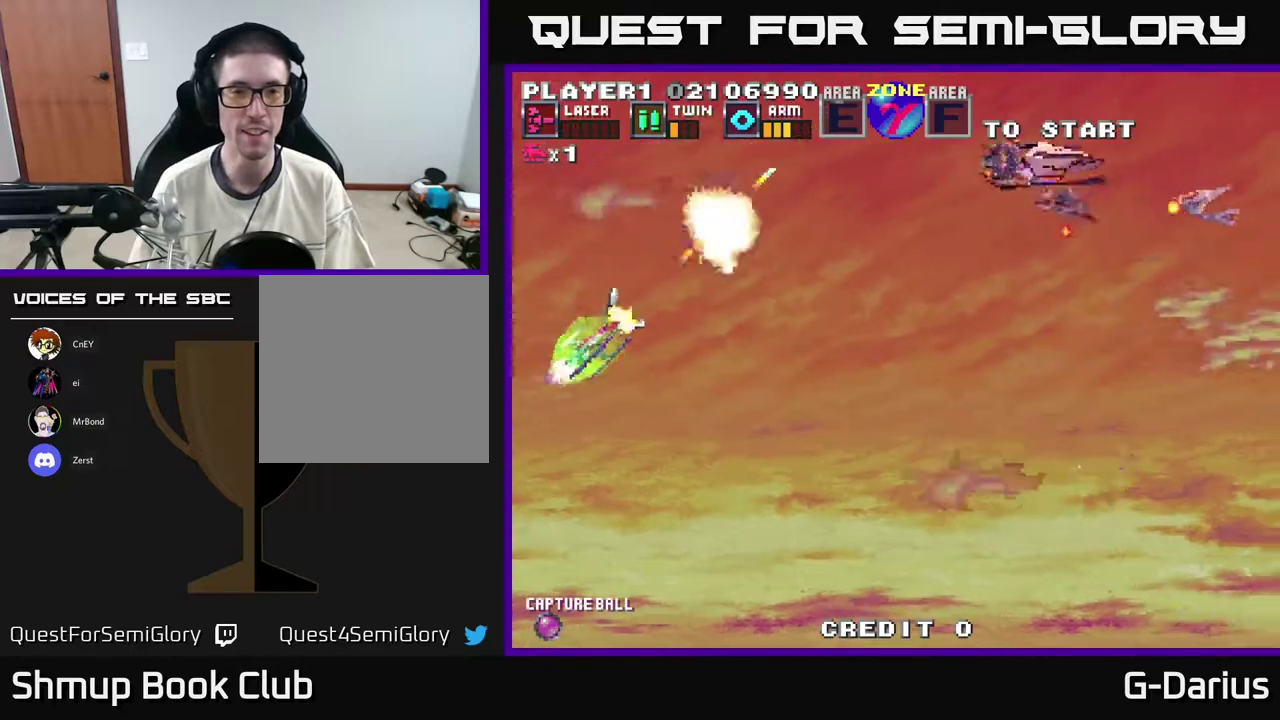
{"dt_ms": 500, "buttons": ["A", "DPAD_DOWN"], "right_stick": "center", "events": [[217, "DPAD_DOWN", "down"]]}
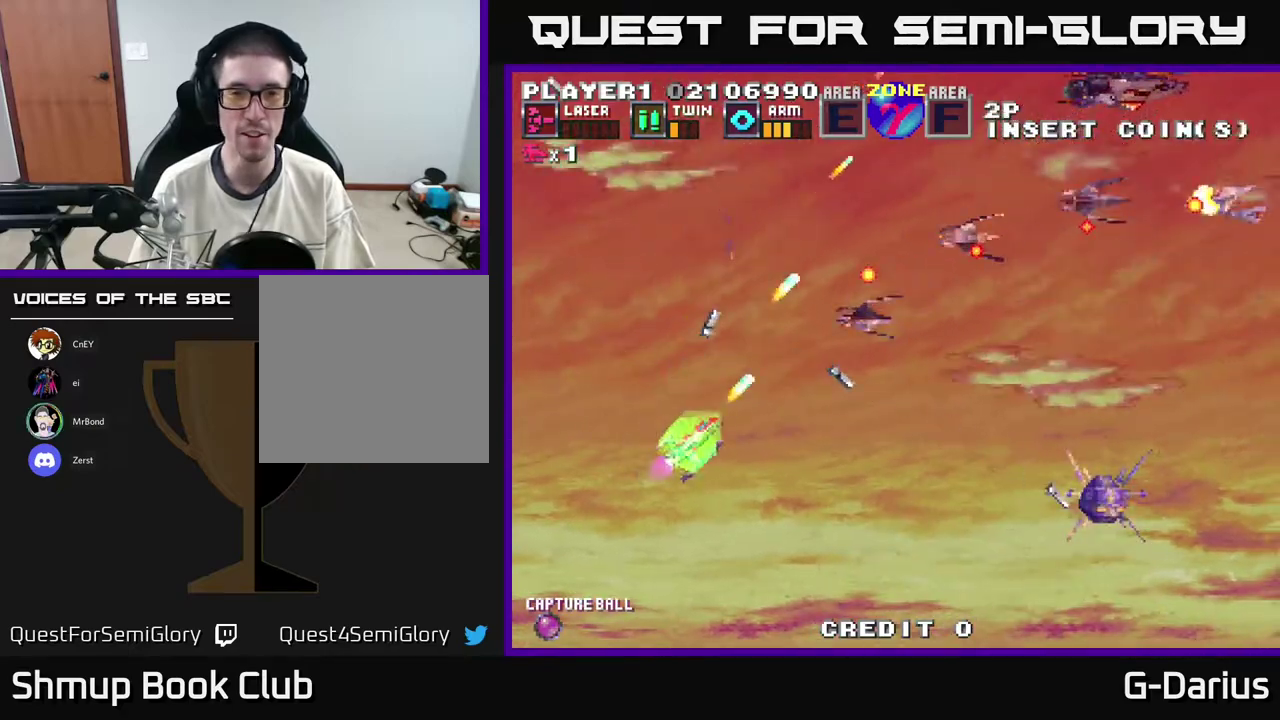
{"dt_ms": 400, "buttons": ["A", "DPAD_LEFT"], "right_stick": "center", "events": [[333, "DPAD_DOWN", "up"], [333, "DPAD_LEFT", "down"]]}
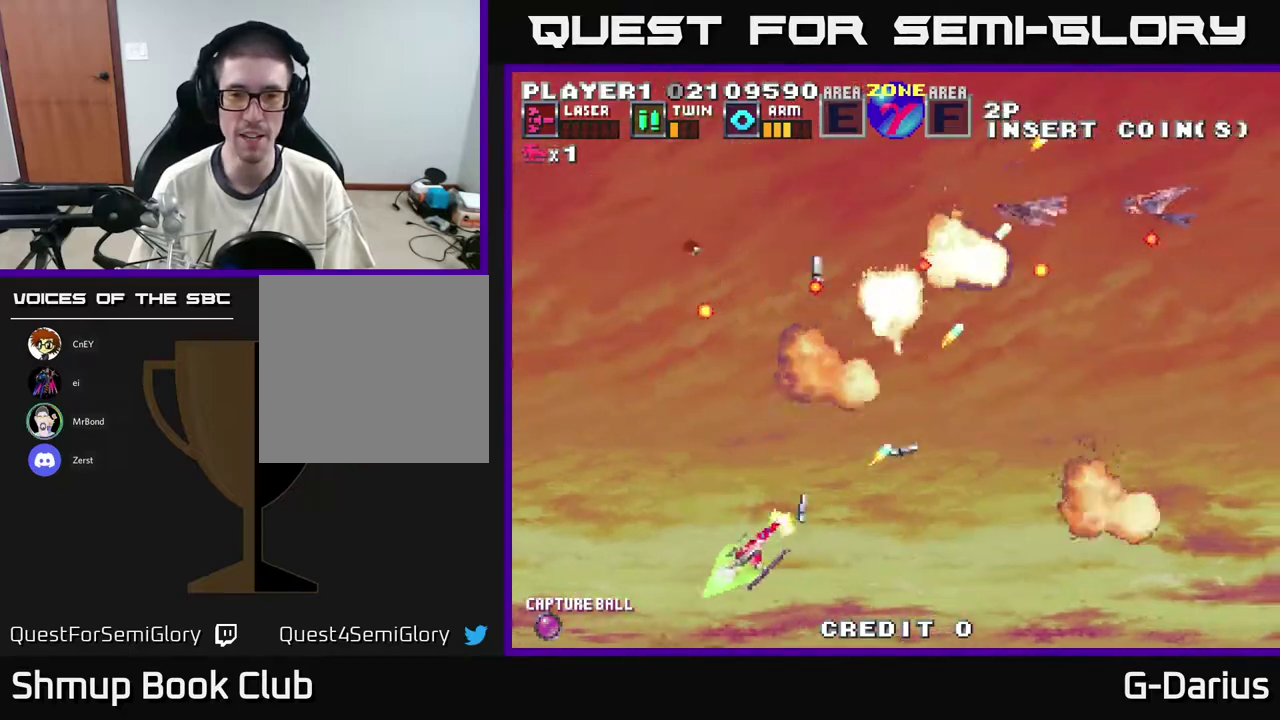
{"dt_ms": 700, "buttons": ["A", "DPAD_DOWN"], "right_stick": "center", "events": [[100, "DPAD_UP", "down"], [133, "DPAD_LEFT", "up"], [150, "DPAD_UP", "up"], [700, "DPAD_DOWN", "down"]]}
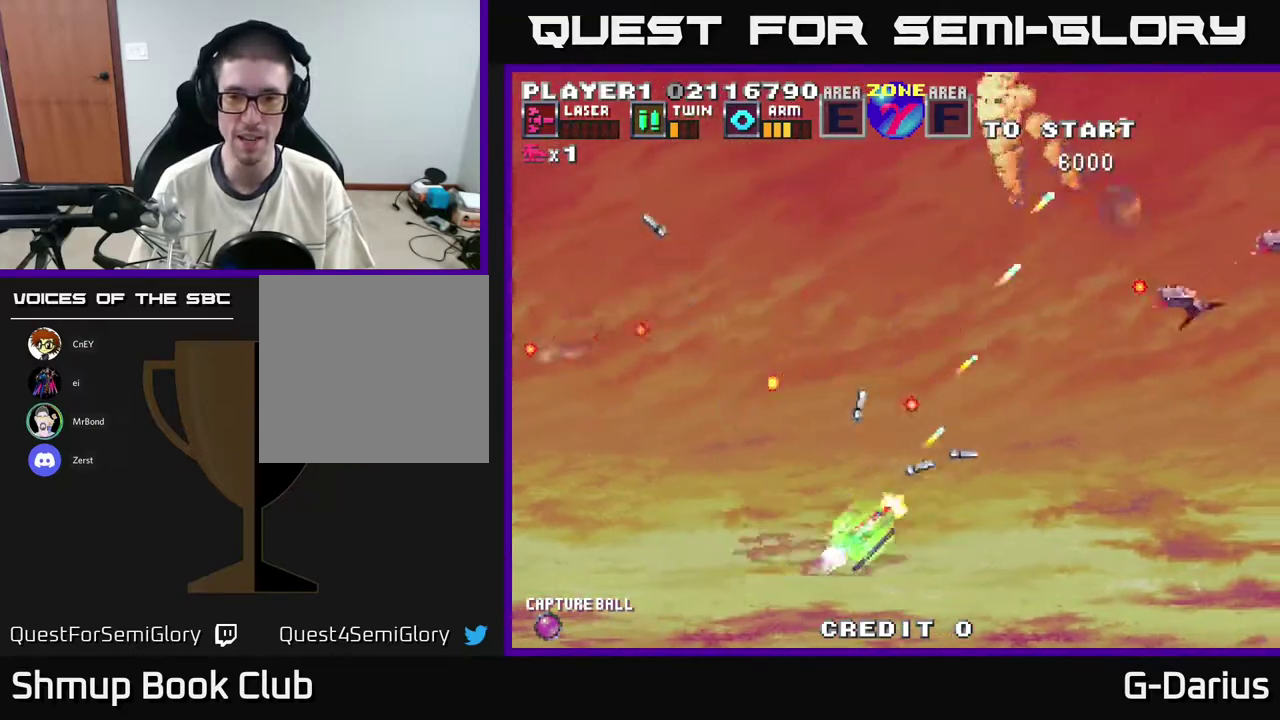
{"dt_ms": 600, "buttons": ["A"], "right_stick": "center", "events": [[217, "DPAD_DOWN", "up"], [350, "DPAD_LEFT", "down"], [433, "DPAD_UP", "down"], [483, "DPAD_LEFT", "up"], [583, "DPAD_UP", "up"]]}
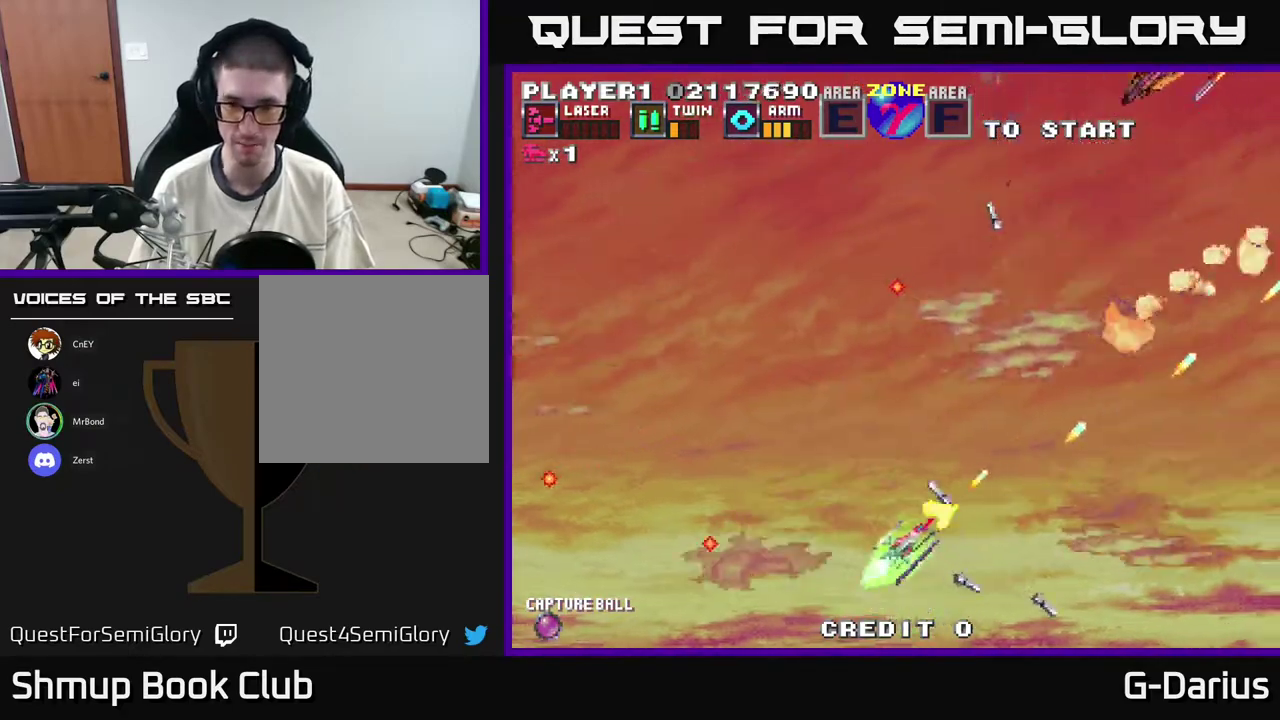
{"dt_ms": 300, "buttons": ["A"], "right_stick": "center", "events": []}
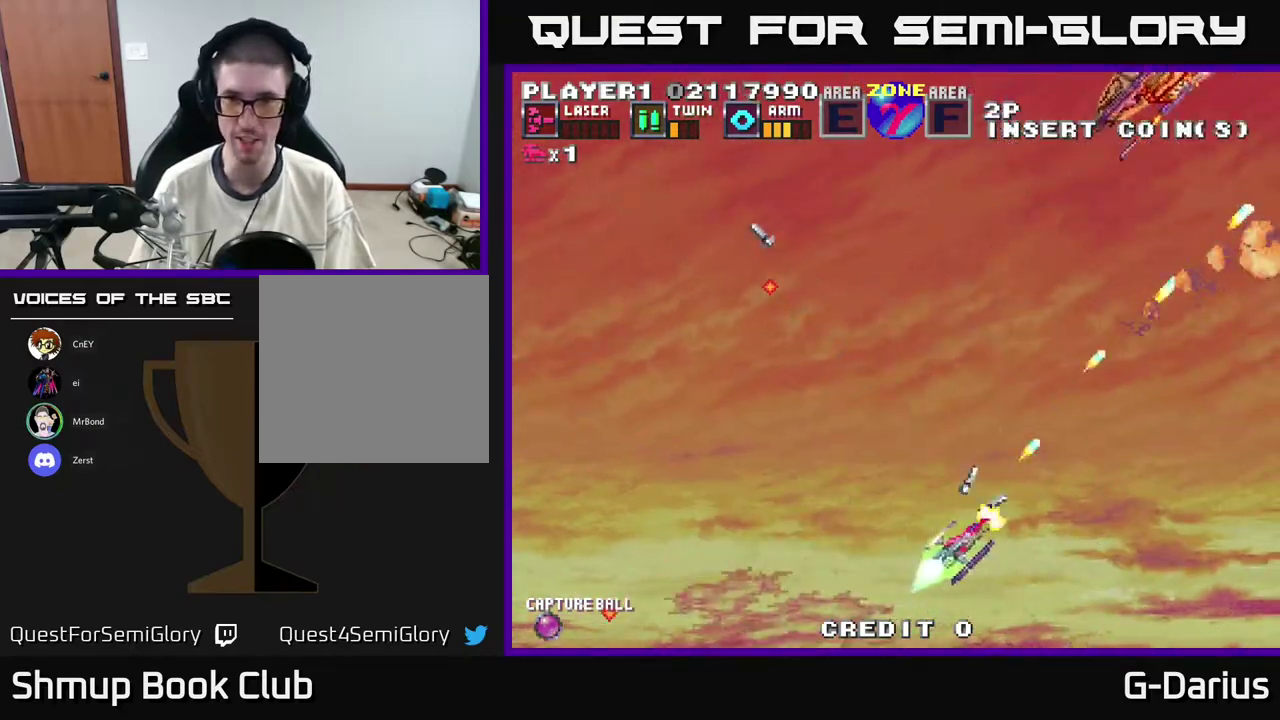
{"dt_ms": 700, "buttons": ["A", "DPAD_DOWN"], "right_stick": "center", "events": [[67, "DPAD_LEFT", "down"], [67, "DPAD_UP", "down"], [550, "DPAD_LEFT", "up"], [567, "DPAD_UP", "up"], [633, "DPAD_DOWN", "down"]]}
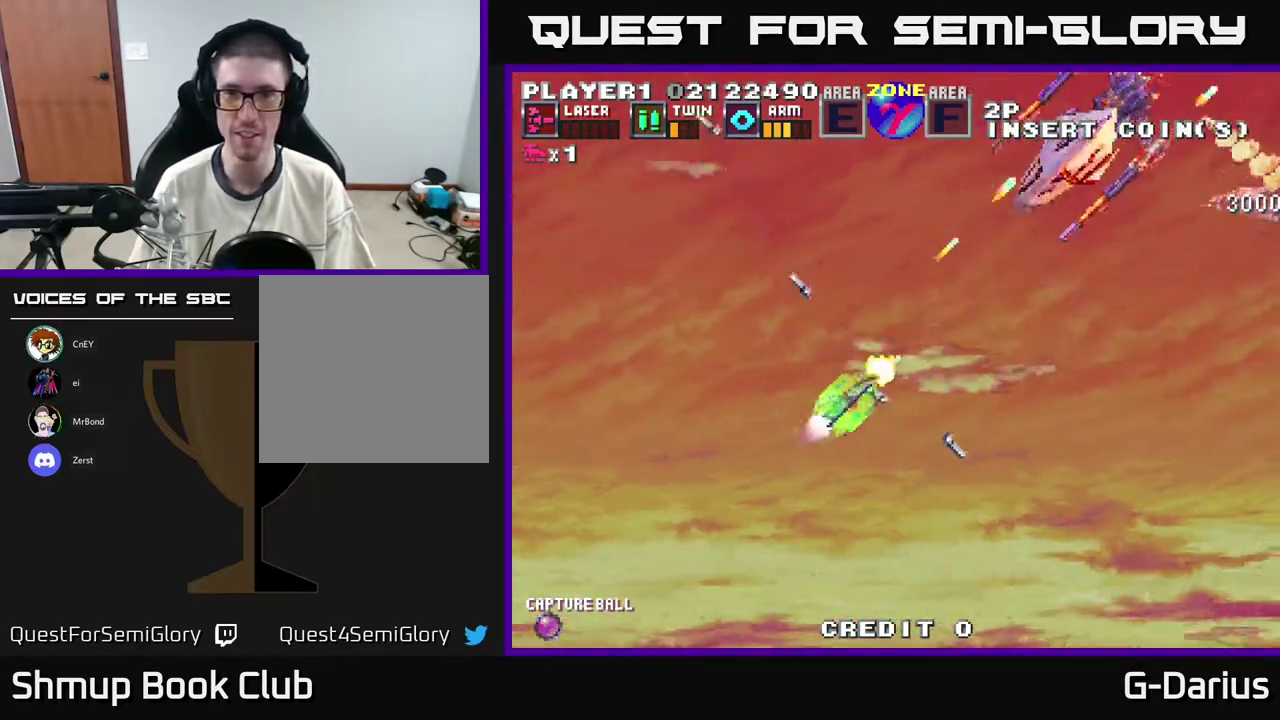
{"dt_ms": 300, "buttons": ["A"], "right_stick": "center", "events": [[50, "DPAD_DOWN", "up"]]}
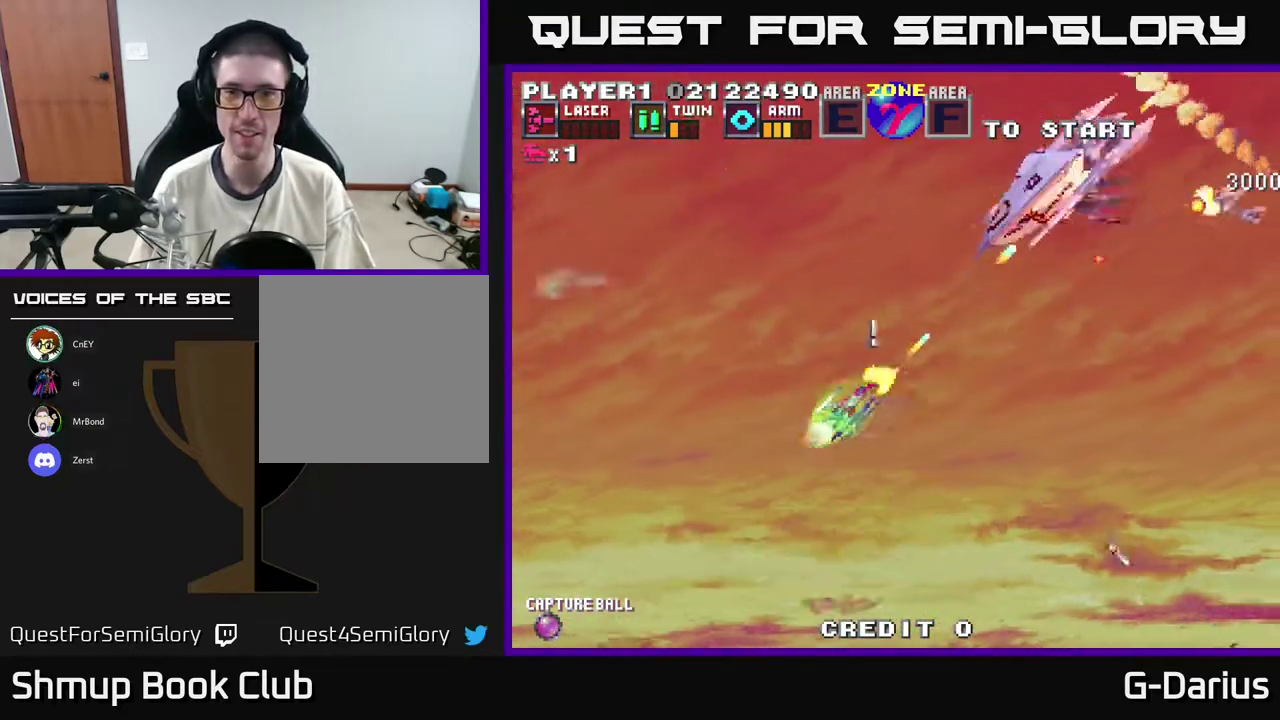
{"dt_ms": 700, "buttons": ["A"], "right_stick": "center", "events": [[267, "DPAD_LEFT", "down"], [383, "DPAD_DOWN", "down"], [400, "DPAD_LEFT", "up"], [683, "DPAD_DOWN", "up"]]}
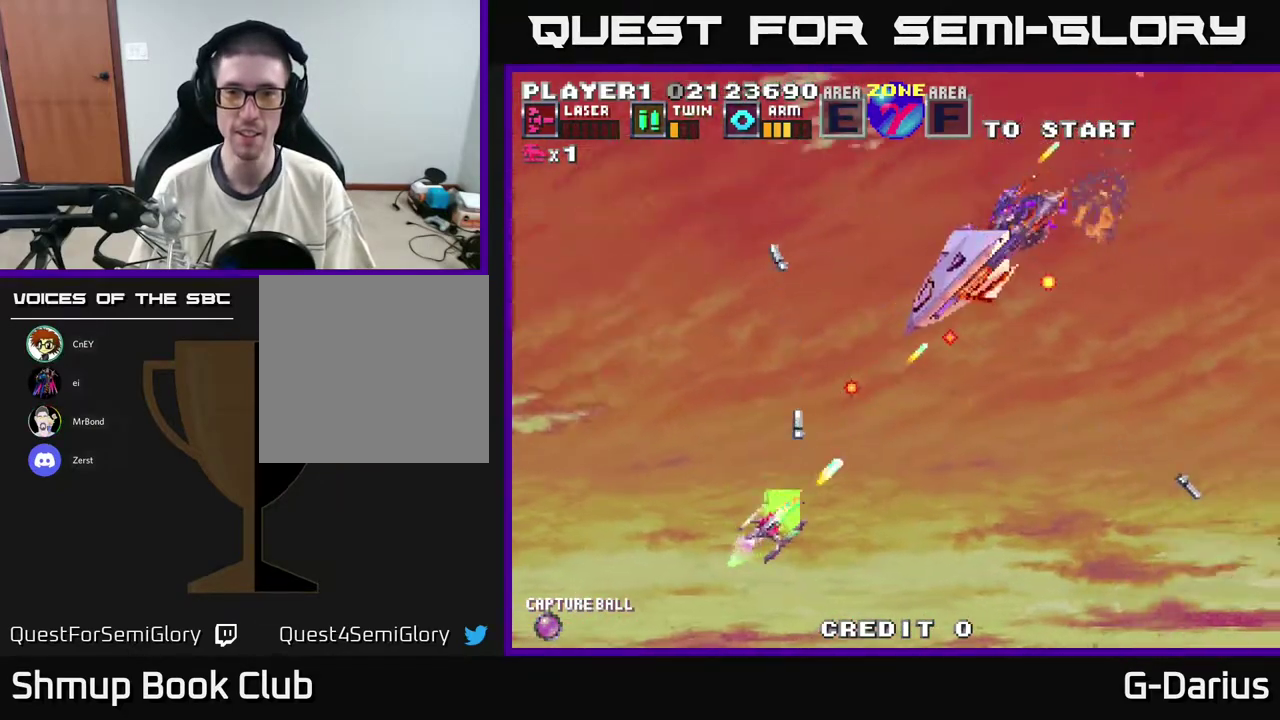
{"dt_ms": 300, "buttons": ["A"], "right_stick": "center", "events": [[50, "DPAD_LEFT", "down"], [167, "DPAD_DOWN", "down"], [167, "DPAD_LEFT", "up"], [267, "DPAD_DOWN", "up"]]}
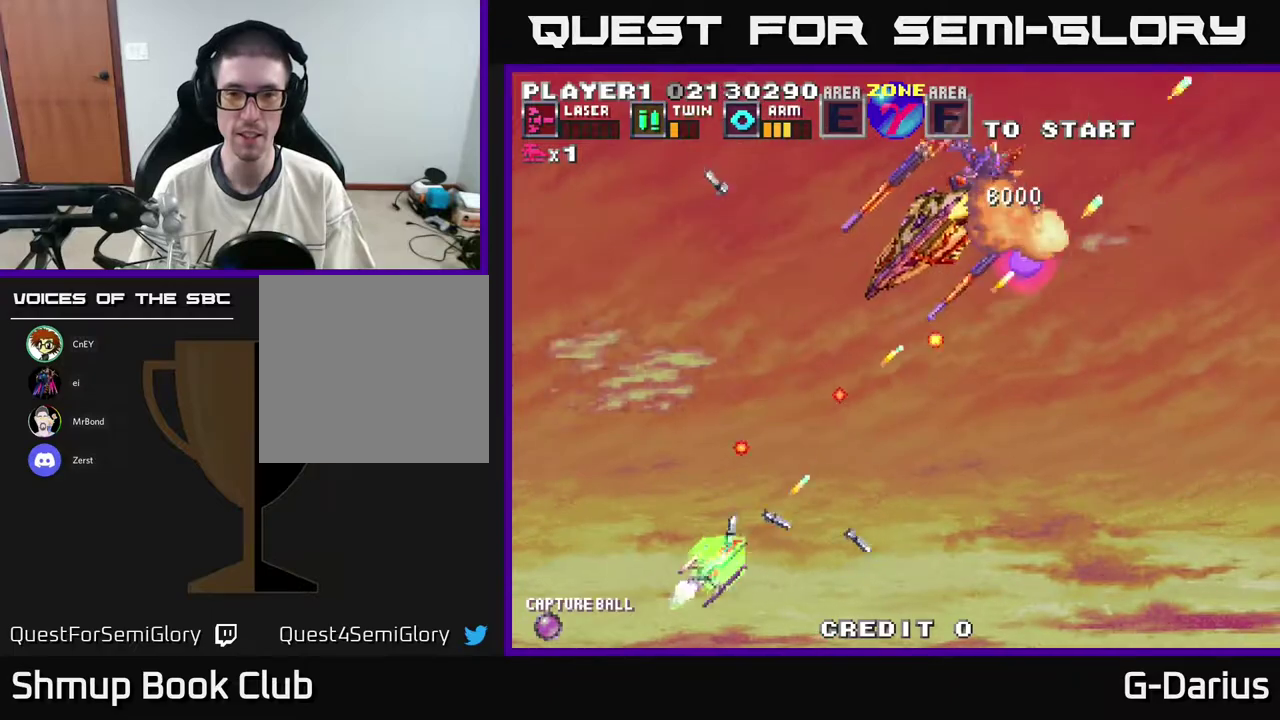
{"dt_ms": 300, "buttons": ["A"], "right_stick": "center", "events": []}
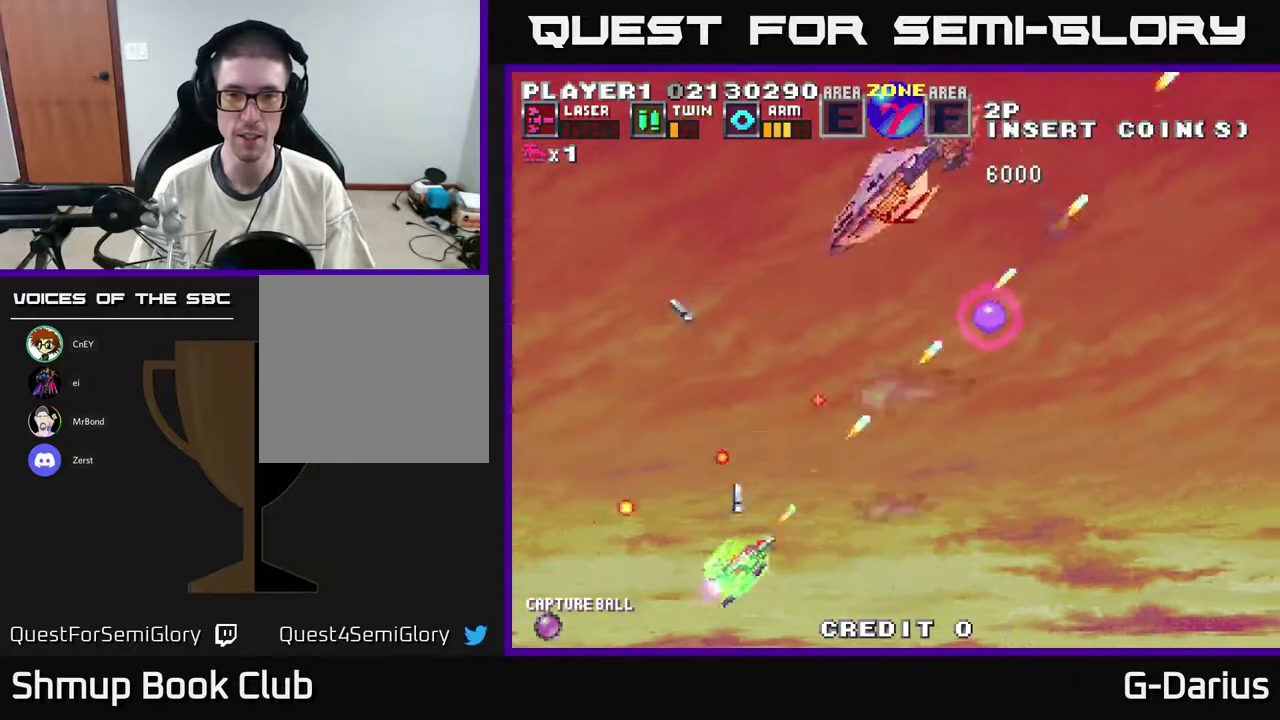
{"dt_ms": 800, "buttons": ["A", "DPAD_LEFT"], "right_stick": "center", "events": [[83, "DPAD_UP", "down"], [667, "DPAD_LEFT", "down"], [783, "DPAD_UP", "up"]]}
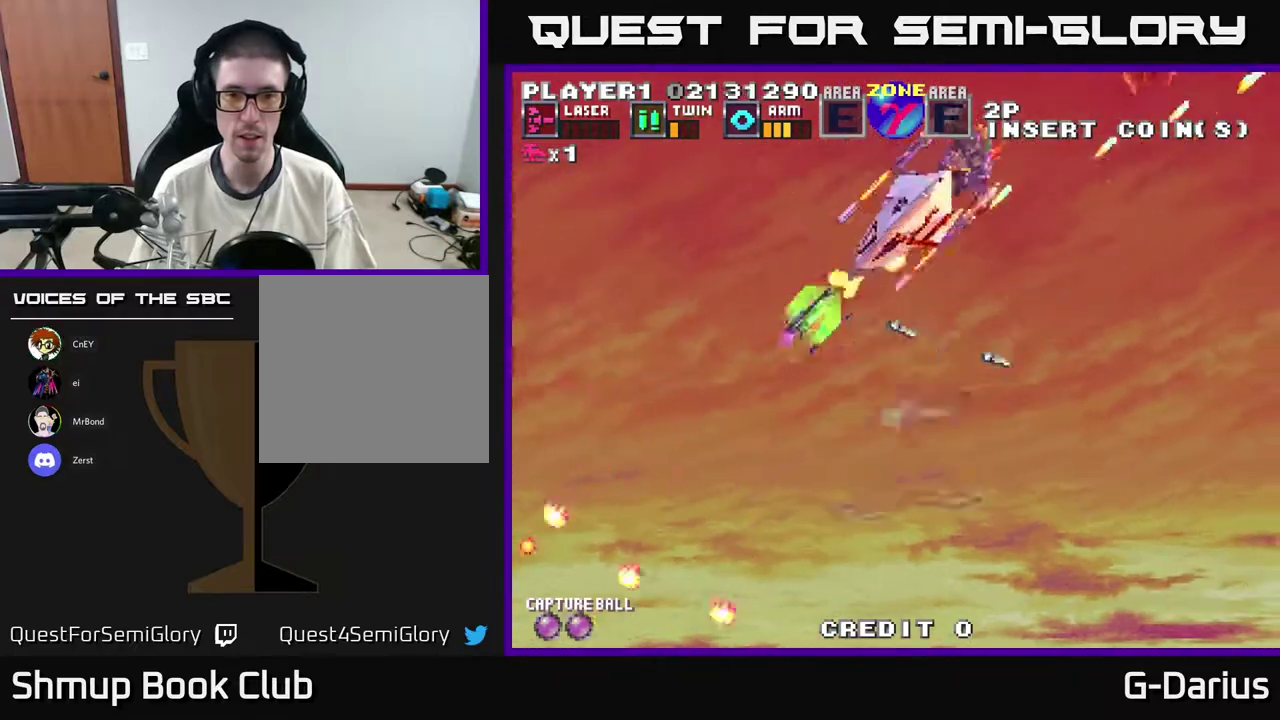
{"dt_ms": 400, "buttons": ["A", "DPAD_DOWN"], "right_stick": "center", "events": [[17, "DPAD_DOWN", "down"], [300, "DPAD_LEFT", "up"]]}